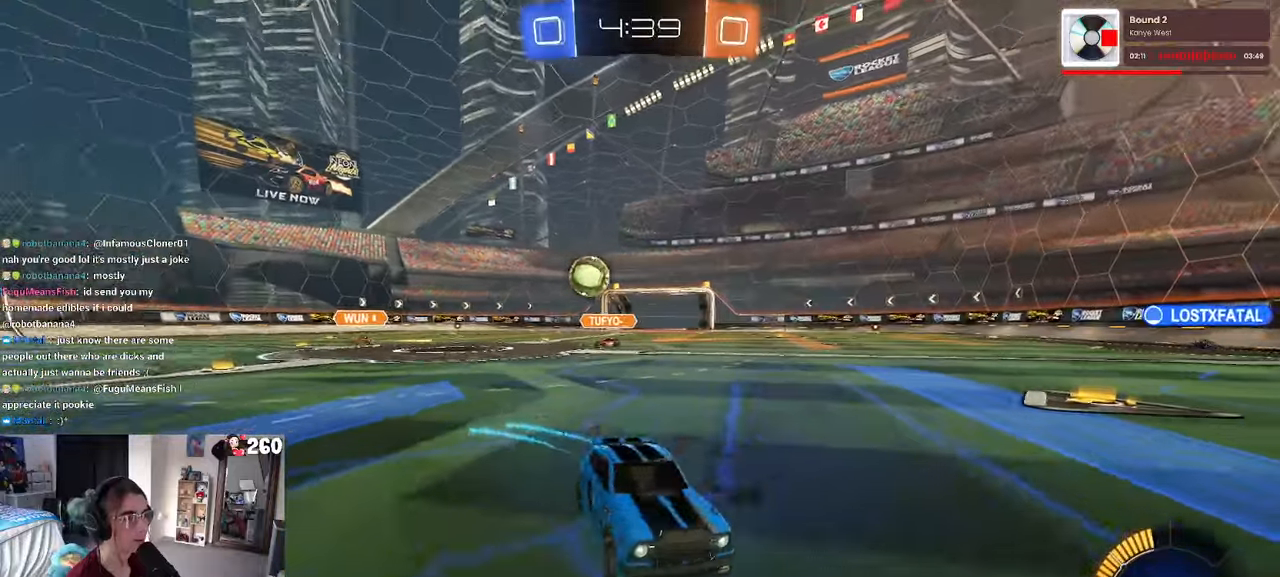
Gameplay with a controller (PlayStation layout); each line is a JSON object with the inputs held at the frame after it. "events" lists button and stick changes between this image and that frame as [ms after this image, input, new state], when the widget could be followed in between. Not read: R2.
{"buttons": [], "left_stick": "right", "right_stick": "center", "events": [[500, "R1", "up"]]}
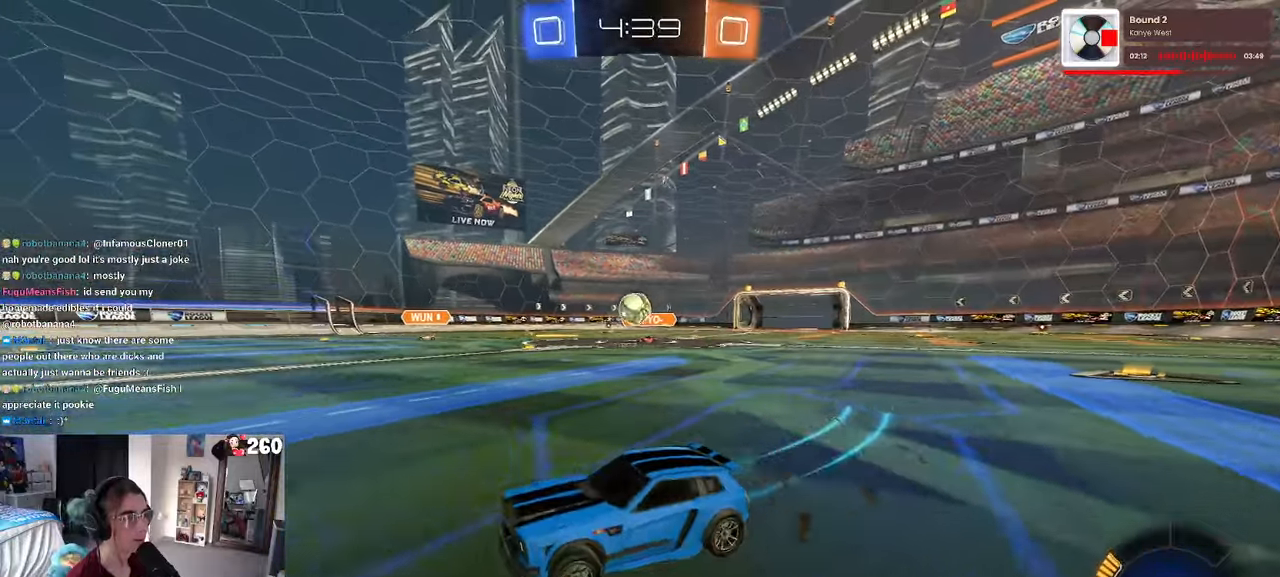
{"buttons": ["R1"], "left_stick": "up", "right_stick": "center", "events": [[116, "SQUARE", "down"], [183, "SQUARE", "up"], [466, "R1", "down"], [483, "left_stick", "up"]]}
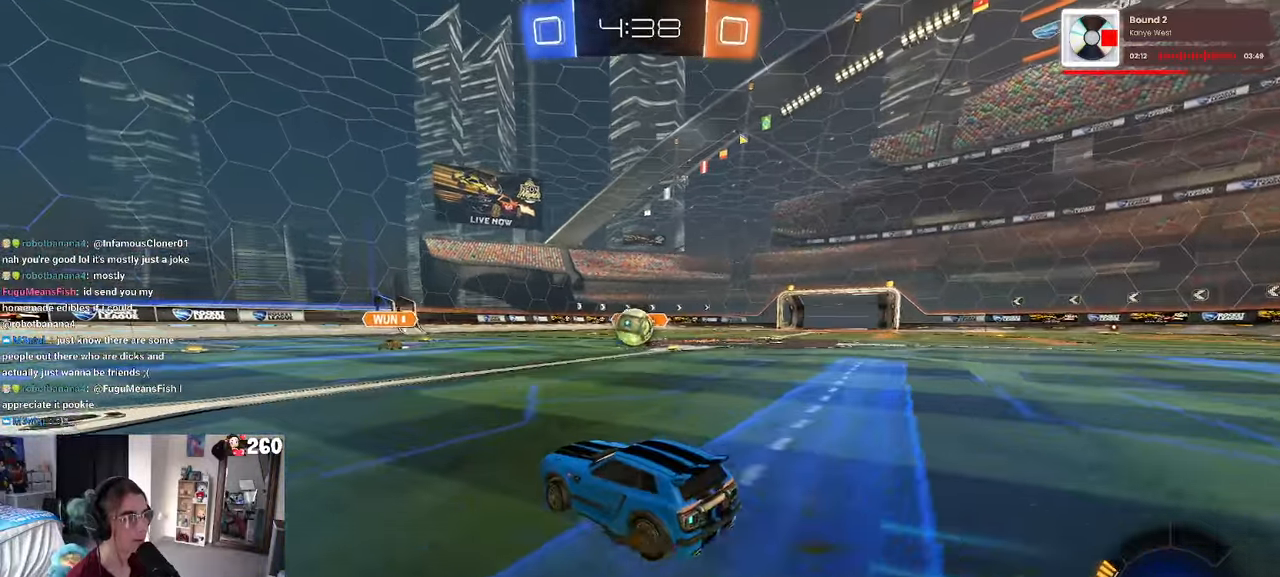
{"buttons": ["R1"], "left_stick": "center", "right_stick": "center", "events": [[66, "left_stick", "center"], [150, "left_stick", "down-right"], [266, "CROSS", "down"], [266, "left_stick", "down"], [400, "left_stick", "center"], [433, "CROSS", "up"]]}
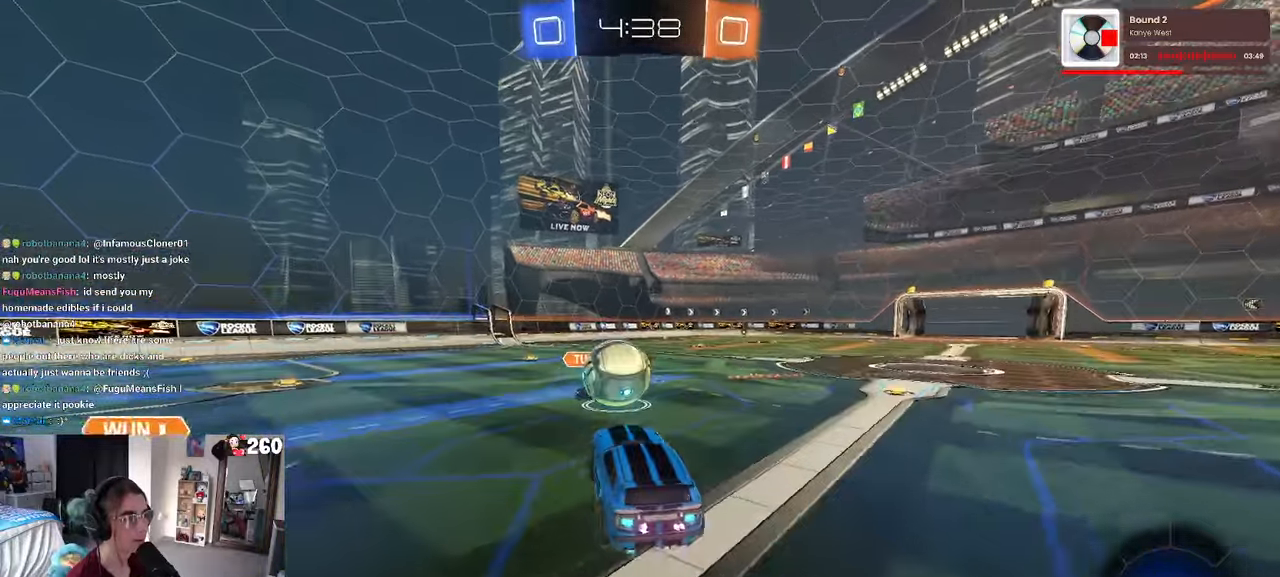
{"buttons": ["SQUARE", "R1"], "left_stick": "down-left", "right_stick": "center", "events": [[16, "left_stick", "up-left"], [116, "CROSS", "down"], [183, "SQUARE", "down"], [216, "CROSS", "up"], [283, "left_stick", "down"], [450, "left_stick", "down-left"]]}
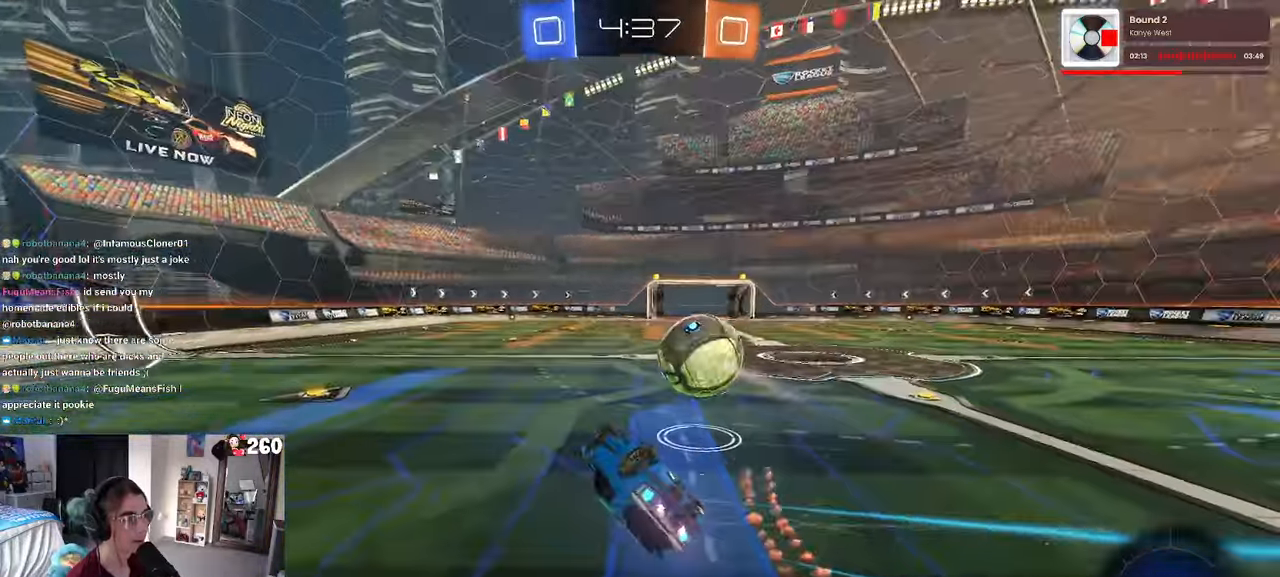
{"buttons": ["R1"], "left_stick": "down-left", "right_stick": "center", "events": [[416, "SQUARE", "up"]]}
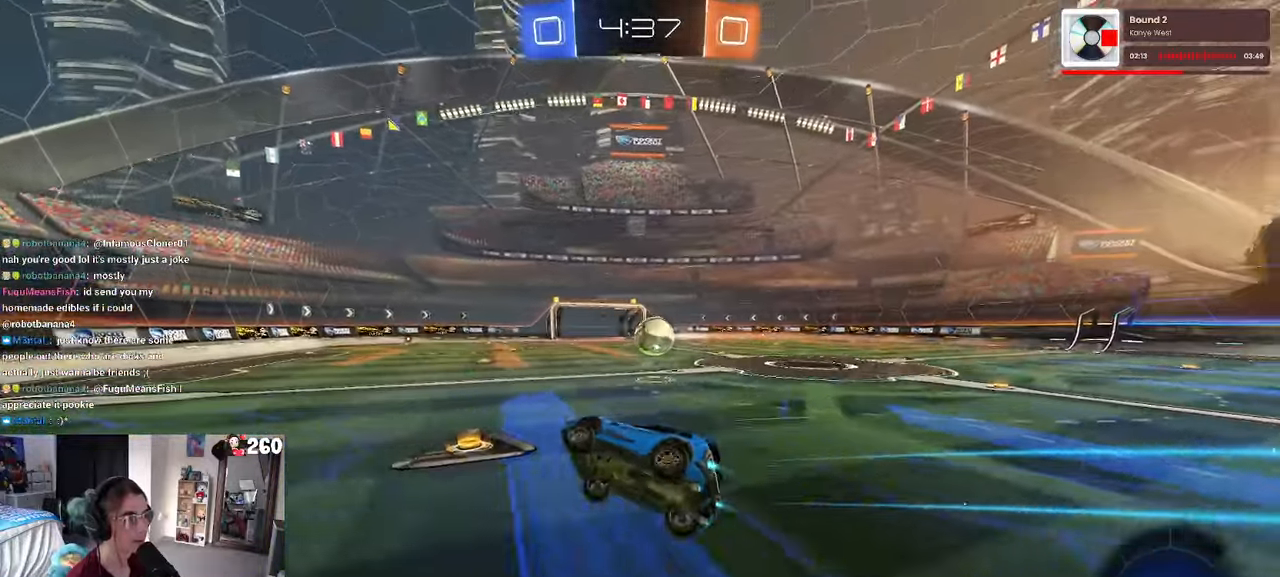
{"buttons": [], "left_stick": "right", "right_stick": "center", "events": [[50, "left_stick", "center"], [250, "R1", "up"], [450, "left_stick", "right"]]}
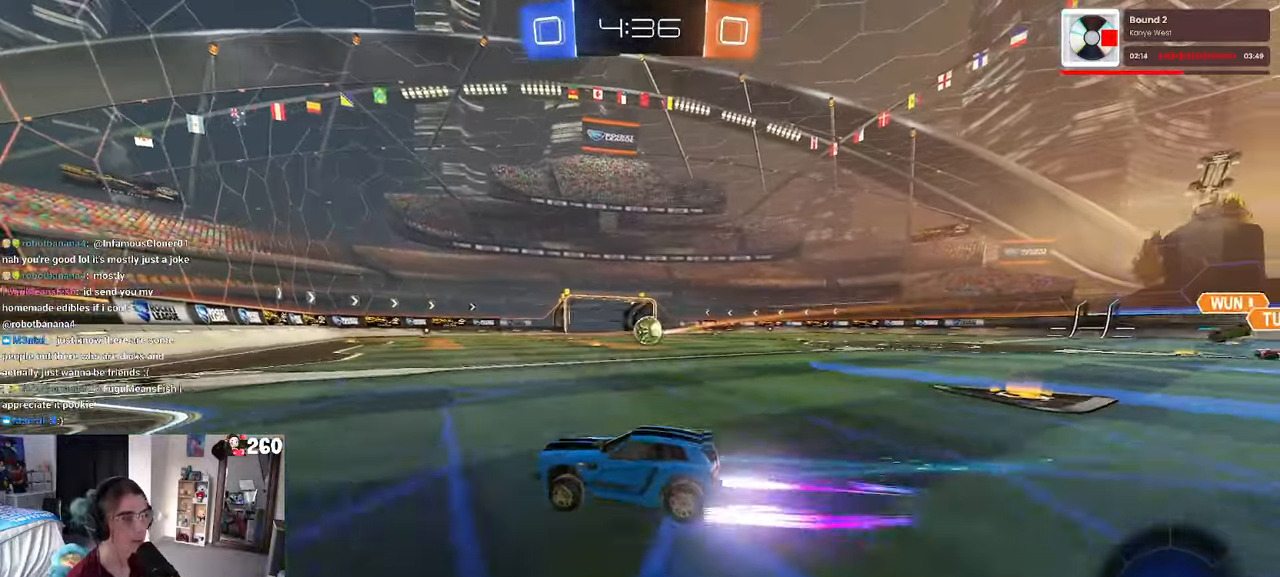
{"buttons": ["CROSS"], "left_stick": "center", "right_stick": "center", "events": [[117, "R1", "down"], [250, "R1", "up"], [333, "left_stick", "center"], [467, "CROSS", "down"]]}
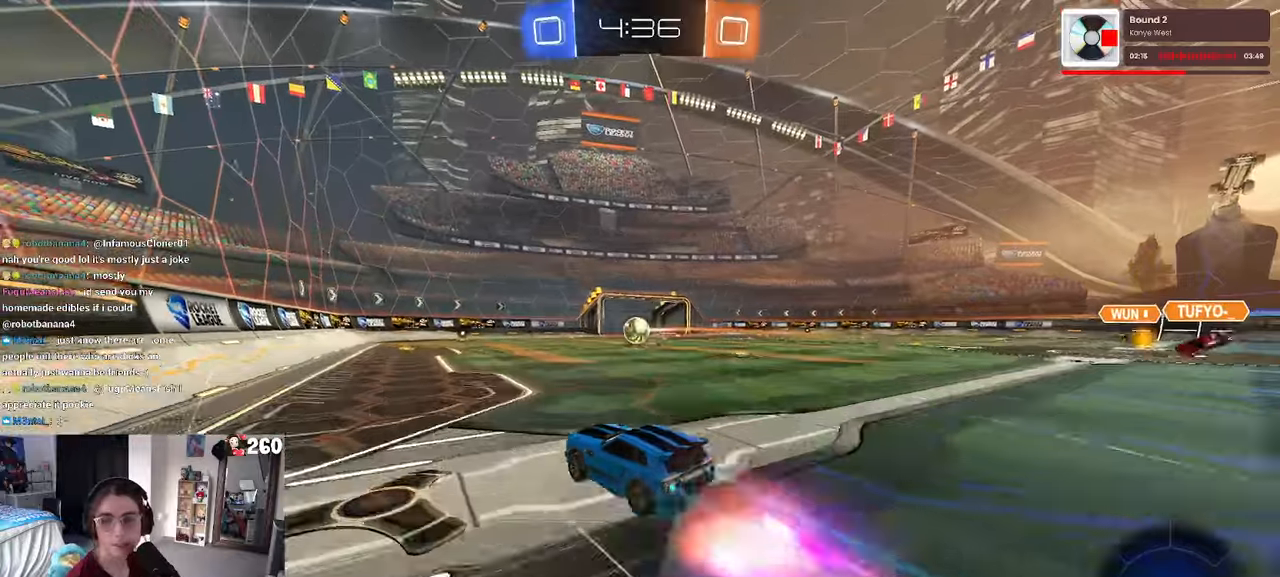
{"buttons": ["SQUARE"], "left_stick": "down-right", "right_stick": "center"}
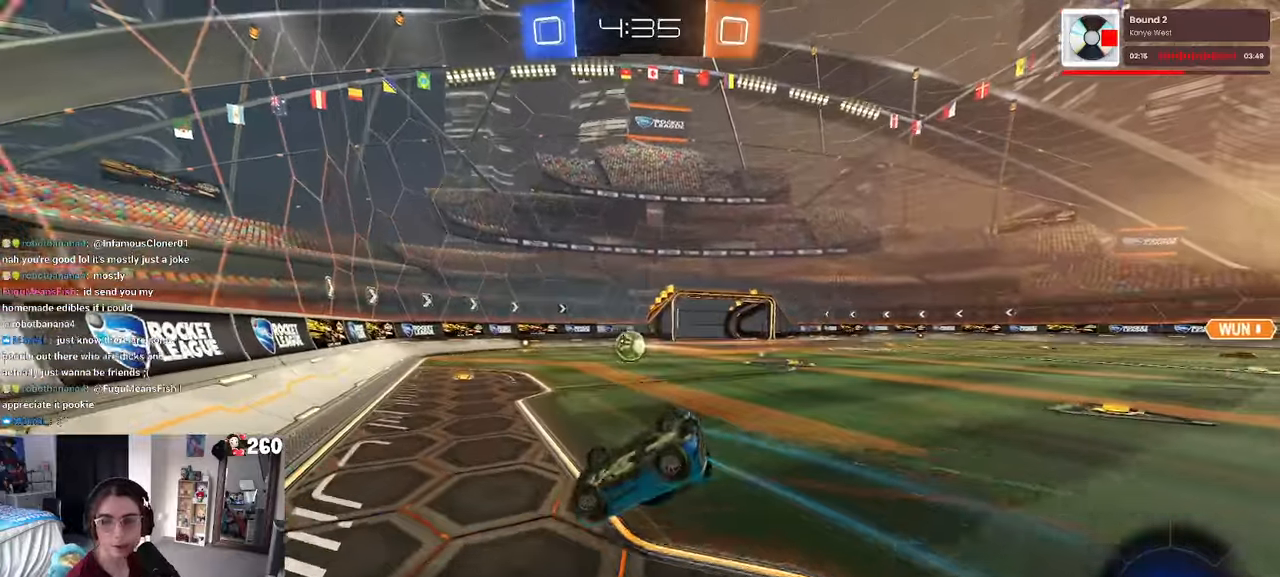
{"buttons": [], "left_stick": "center", "right_stick": "center", "events": [[150, "left_stick", "right"], [433, "SQUARE", "up"], [467, "left_stick", "center"]]}
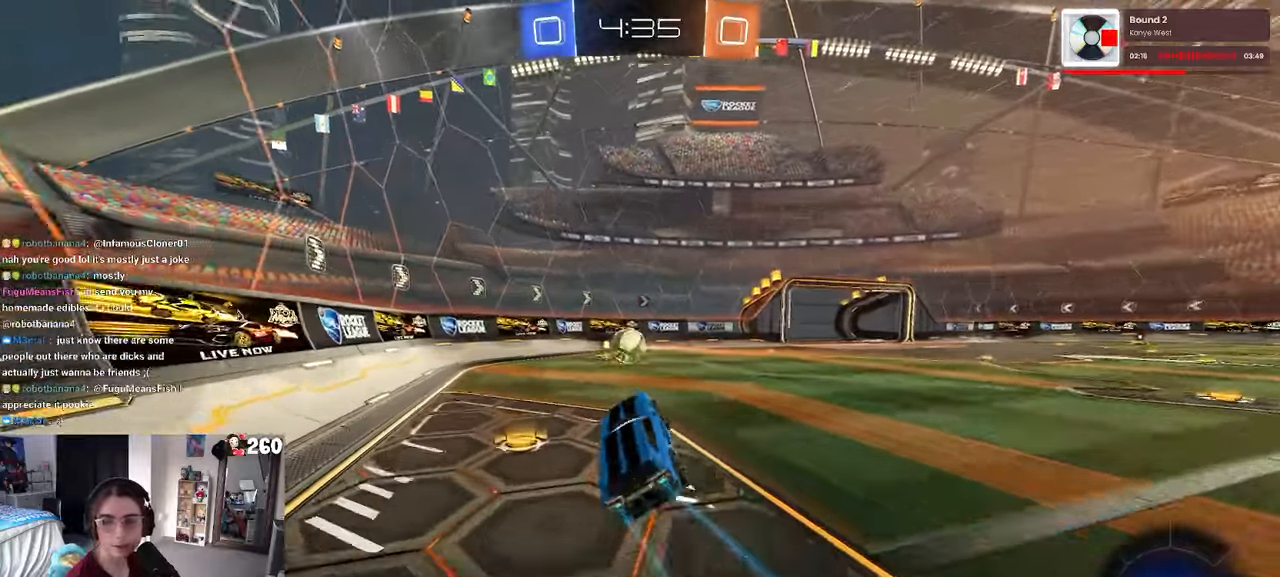
{"buttons": [], "left_stick": "center", "right_stick": "center", "events": [[200, "left_stick", "right"], [333, "left_stick", "center"]]}
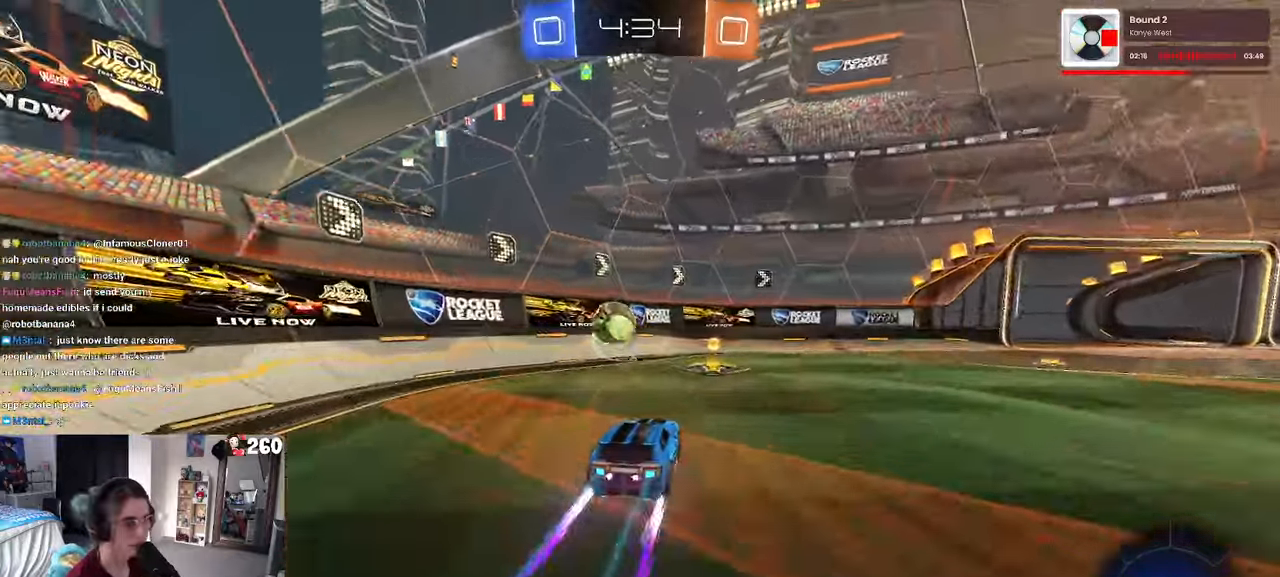
{"buttons": ["L2"], "left_stick": "center", "right_stick": "center", "events": [[83, "left_stick", "left"], [417, "L2", "down"], [433, "L2", "up"], [433, "left_stick", "center"], [500, "L2", "down"]]}
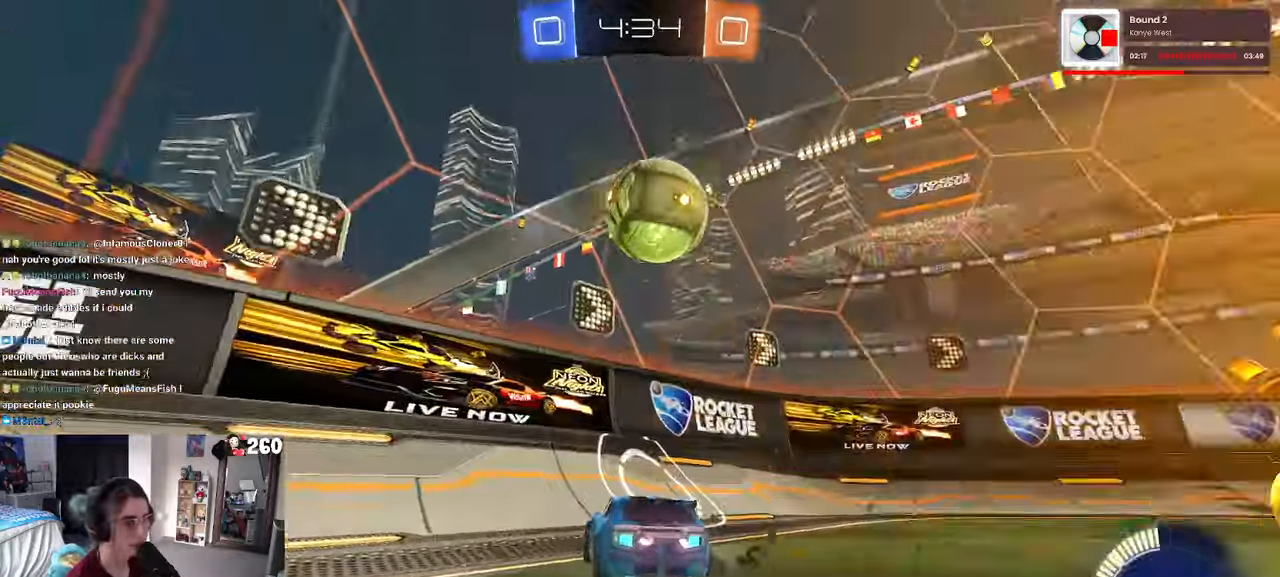
{"buttons": [], "left_stick": "center", "right_stick": "center", "events": [[67, "L2", "up"], [67, "left_stick", "left"], [200, "left_stick", "center"], [317, "left_stick", "right"], [400, "left_stick", "center"]]}
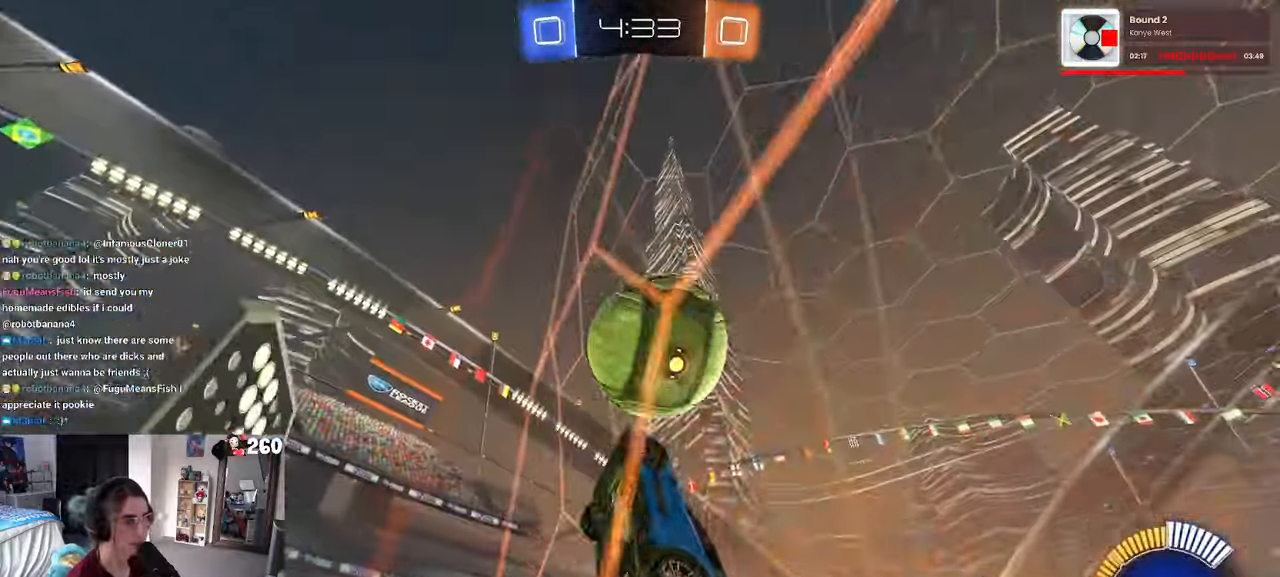
{"buttons": [], "left_stick": "center", "right_stick": "center", "events": [[83, "left_stick", "right"], [483, "left_stick", "center"]]}
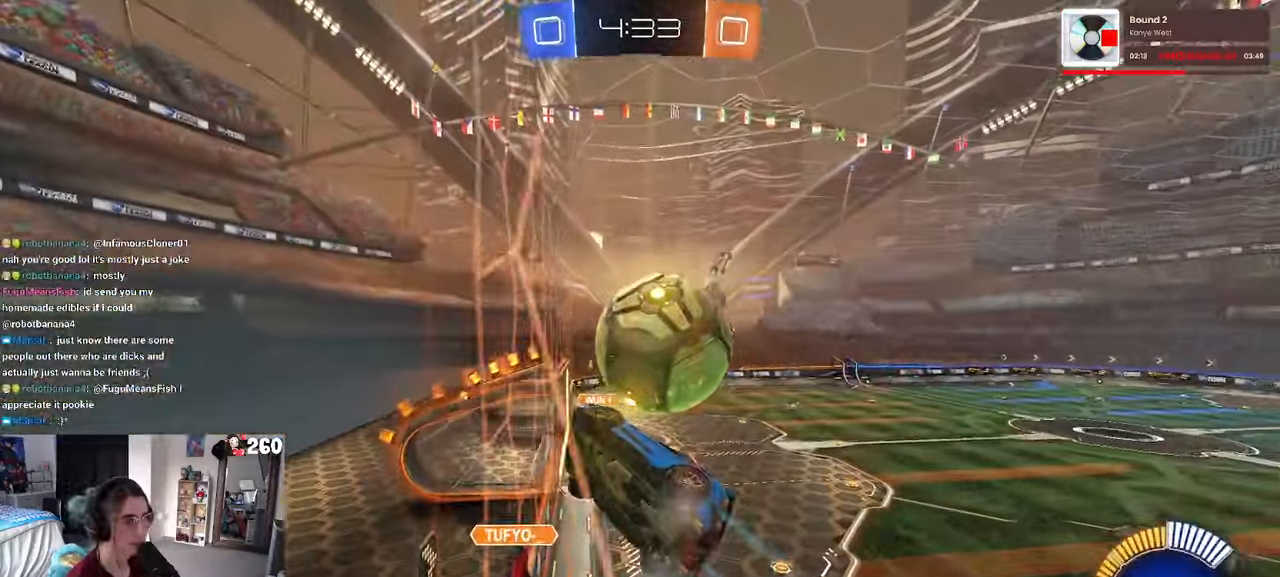
{"buttons": [], "left_stick": "center", "right_stick": "center", "events": [[267, "left_stick", "right"], [400, "left_stick", "center"]]}
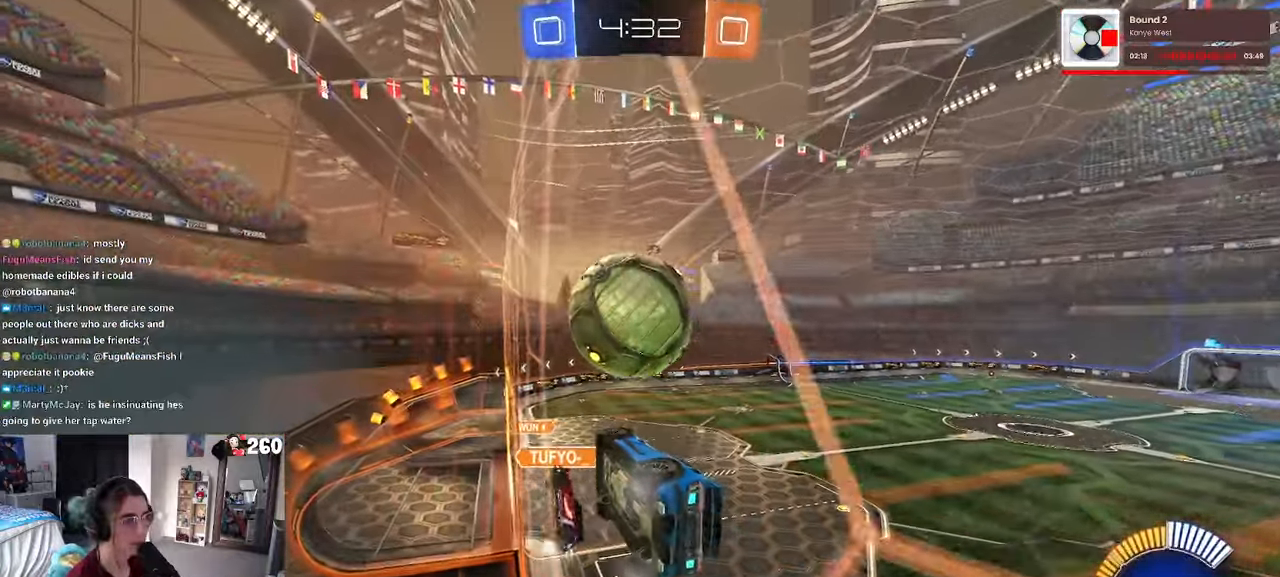
{"buttons": ["L1"], "left_stick": "left", "right_stick": "center", "events": [[183, "left_stick", "down"], [200, "CROSS", "down"], [283, "L1", "down"], [350, "CROSS", "up"], [383, "left_stick", "center"], [433, "left_stick", "left"]]}
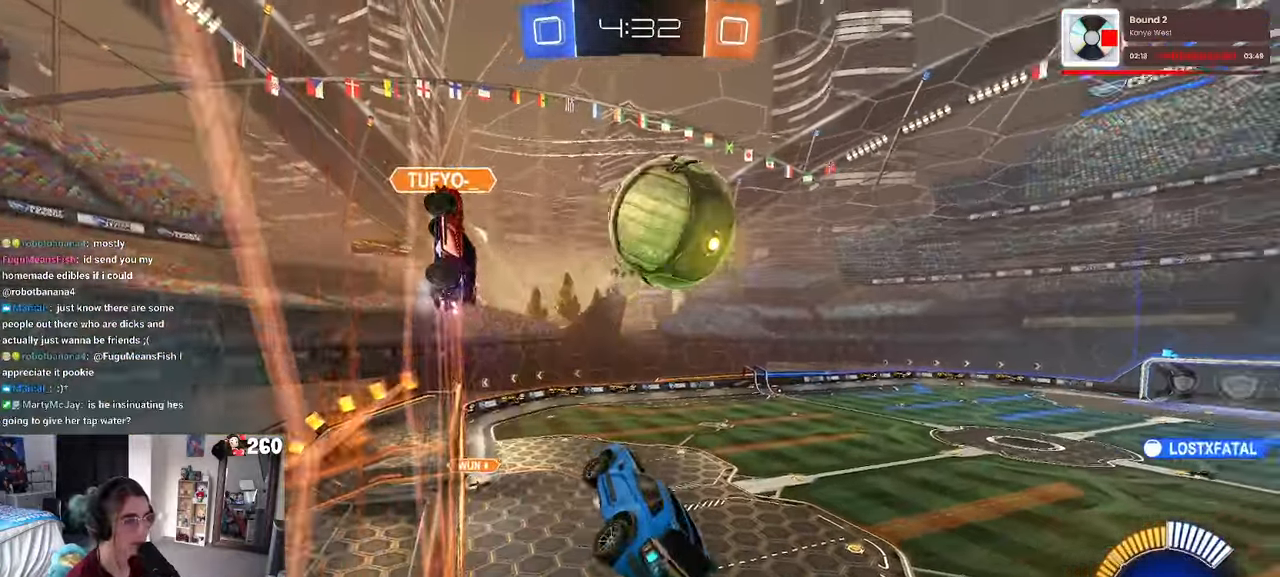
{"buttons": ["L1"], "left_stick": "left", "right_stick": "center", "events": [[283, "TRIANGLE", "down"], [417, "TRIANGLE", "up"]]}
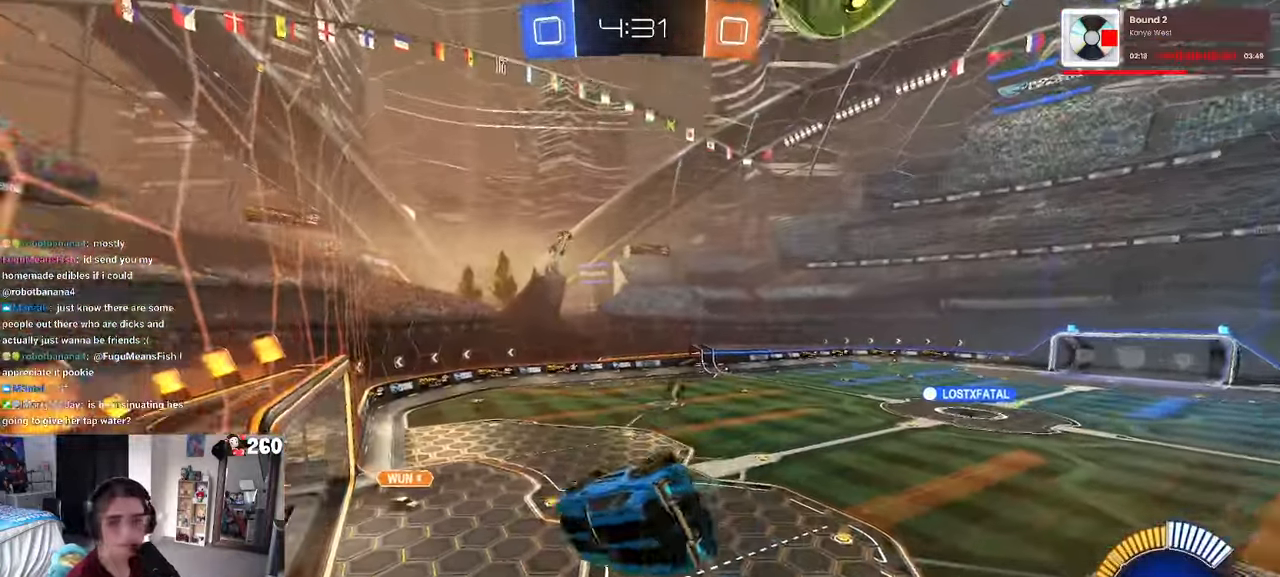
{"buttons": ["L1"], "left_stick": "down-left", "right_stick": "center", "events": [[17, "left_stick", "down-left"], [100, "R1", "down"], [300, "R1", "up"]]}
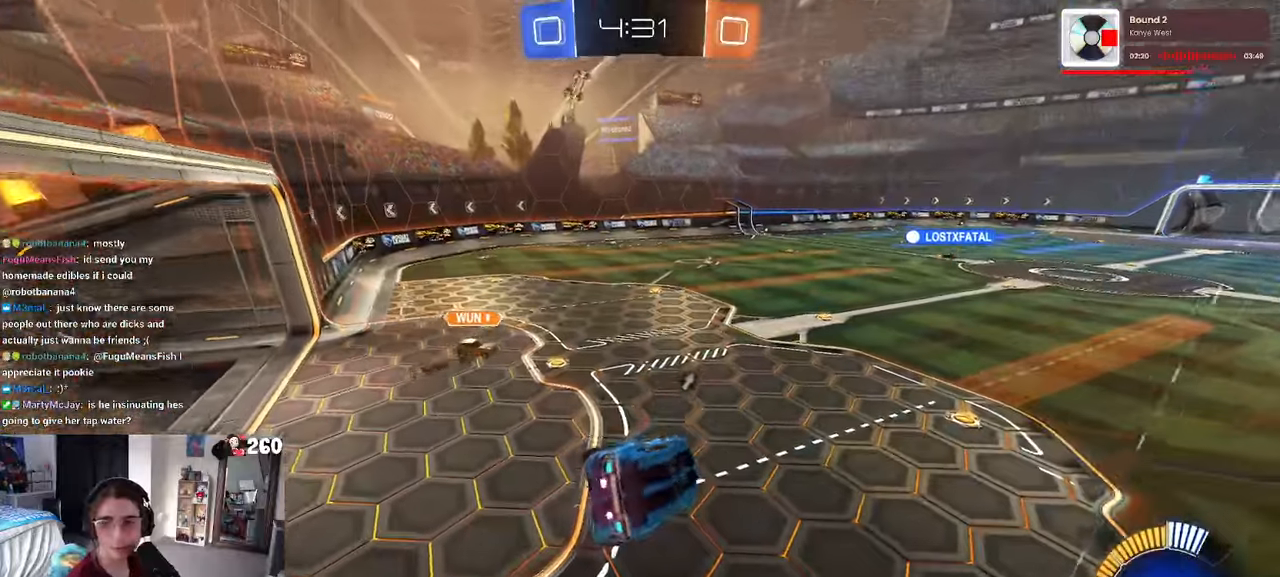
{"buttons": ["CROSS", "R1"], "left_stick": "up-right", "right_stick": "center", "events": [[100, "left_stick", "center"], [134, "L1", "up"], [267, "left_stick", "up-right"], [384, "R1", "down"], [417, "CROSS", "down"]]}
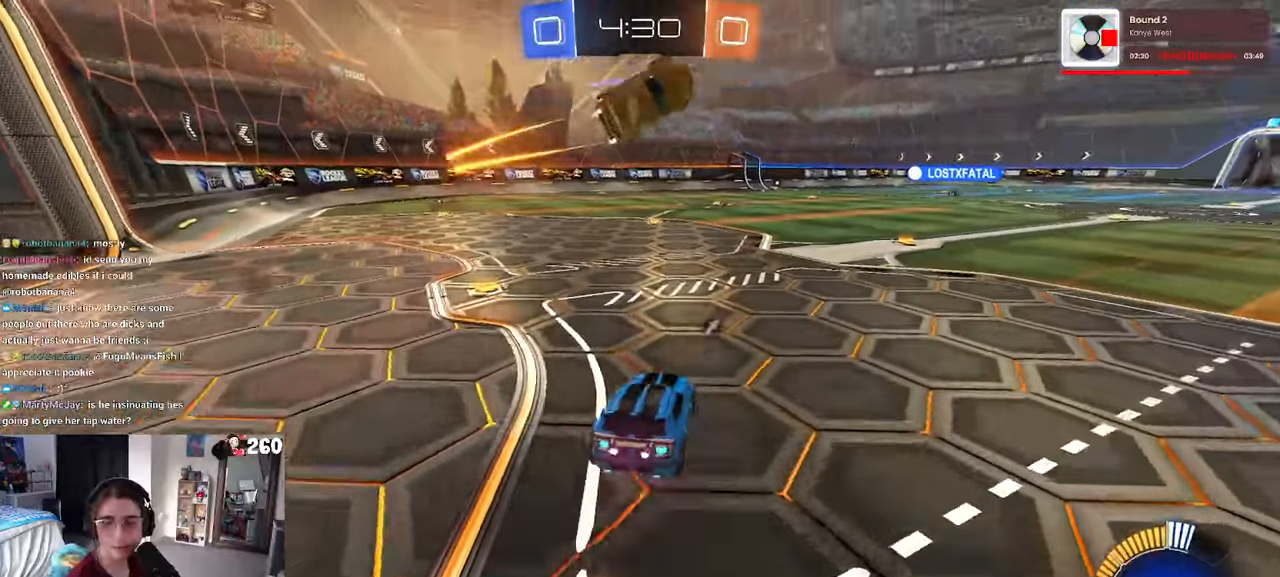
{"buttons": ["R1"], "left_stick": "left", "right_stick": "center", "events": [[17, "CROSS", "up"], [150, "left_stick", "center"], [417, "left_stick", "left"]]}
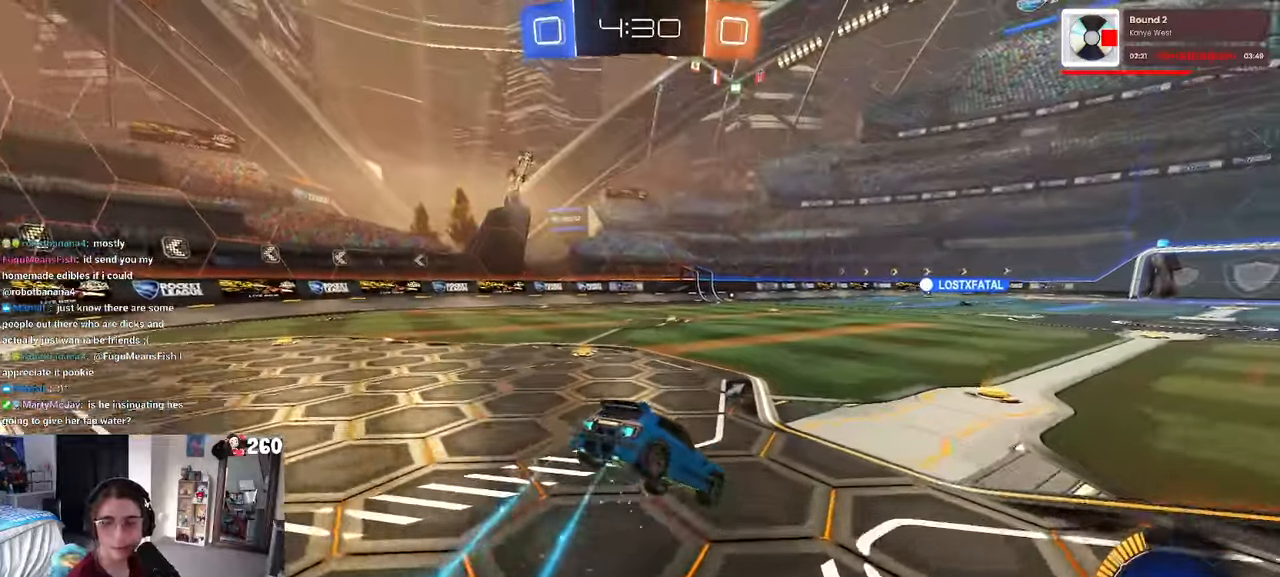
{"buttons": [], "left_stick": "left", "right_stick": "center"}
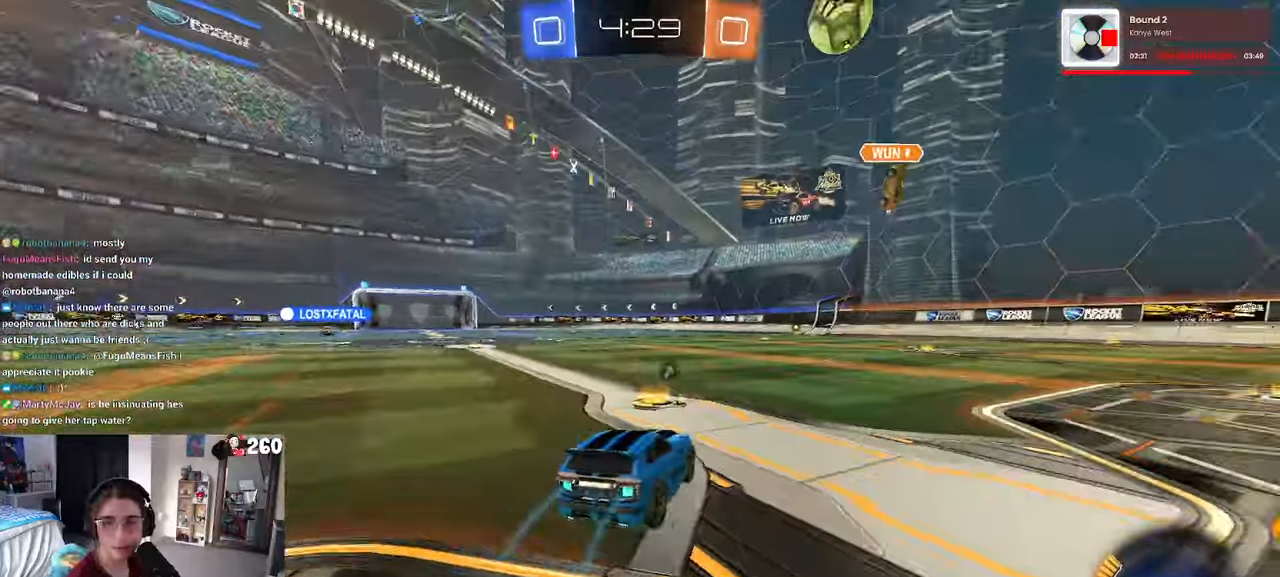
{"buttons": ["SQUARE"], "left_stick": "down-left", "right_stick": "center", "events": [[167, "left_stick", "center"], [234, "CROSS", "down"], [234, "left_stick", "up"], [317, "CROSS", "up"], [334, "left_stick", "up-left"], [367, "CROSS", "down"], [434, "SQUARE", "down"], [450, "left_stick", "down-left"], [467, "CROSS", "up"]]}
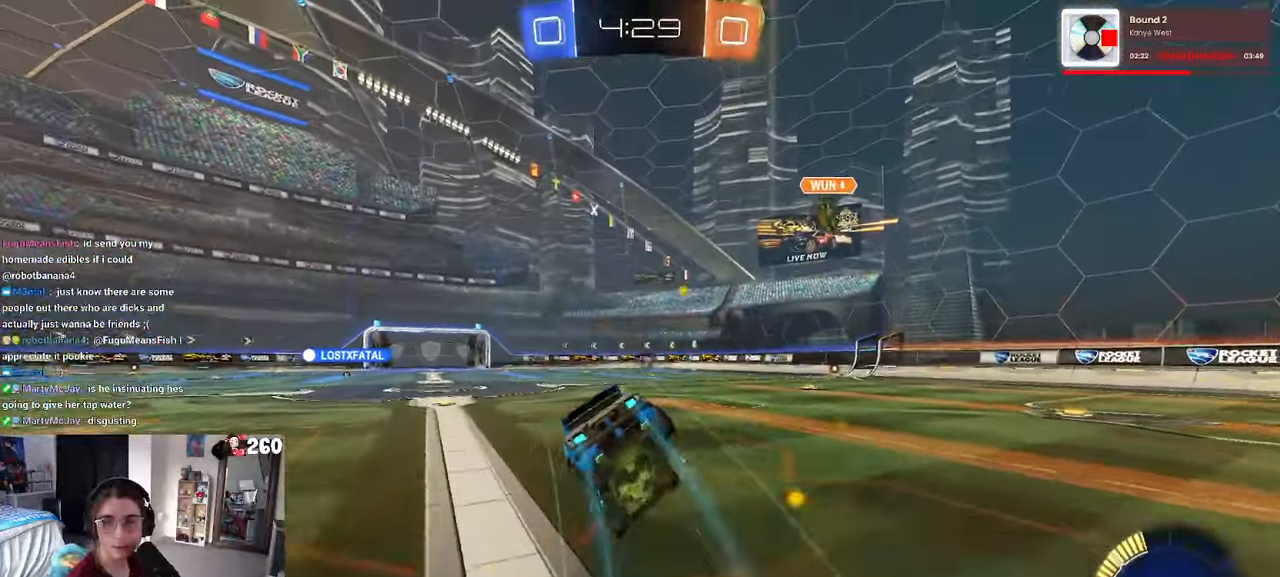
{"buttons": ["SQUARE"], "left_stick": "down-left", "right_stick": "center", "events": []}
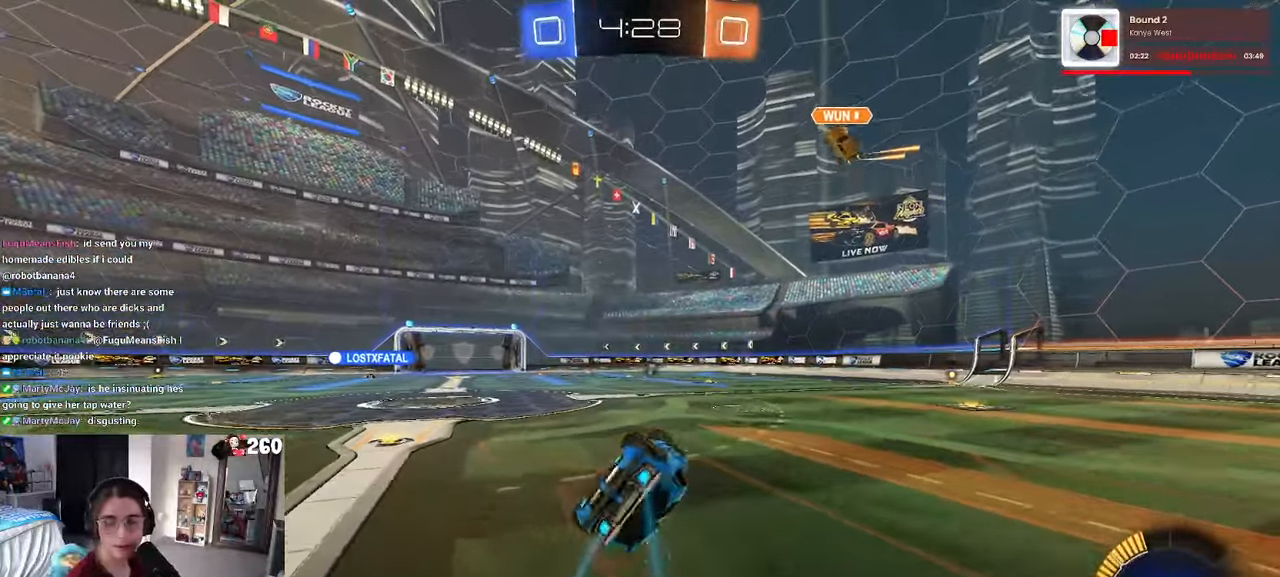
{"buttons": ["TRIANGLE", "R1"], "left_stick": "center", "right_stick": "center", "events": [[300, "SQUARE", "up"], [334, "left_stick", "center"], [450, "R1", "down"], [450, "TRIANGLE", "down"]]}
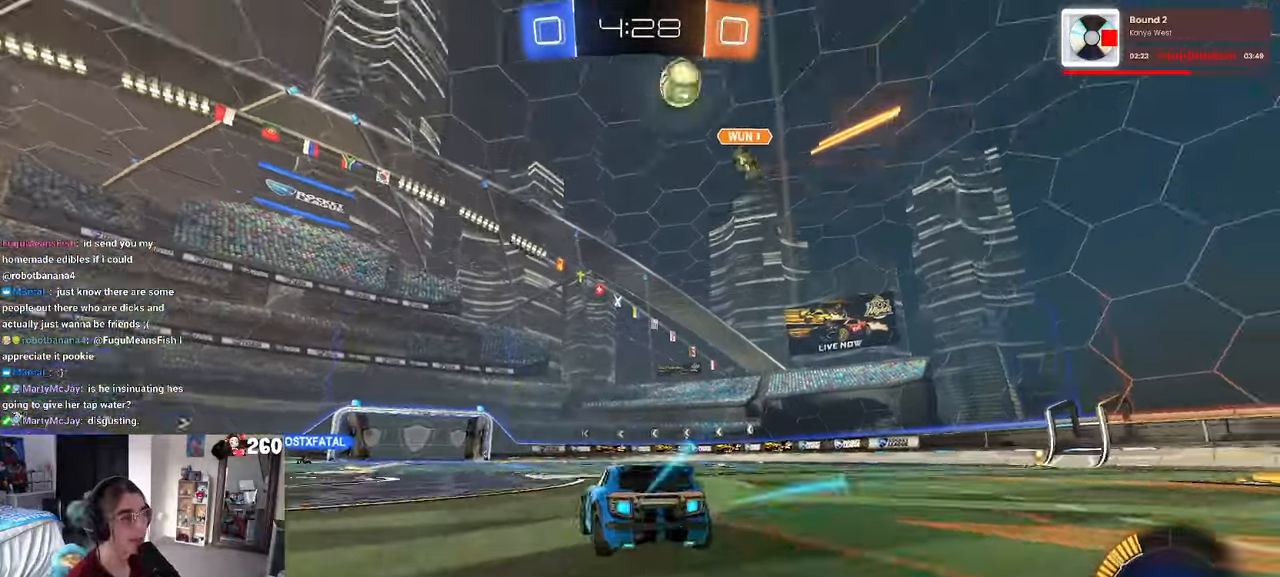
{"buttons": [], "left_stick": "center", "right_stick": "center", "events": [[67, "left_stick", "left"], [84, "TRIANGLE", "up"], [350, "left_stick", "center"], [400, "R1", "up"]]}
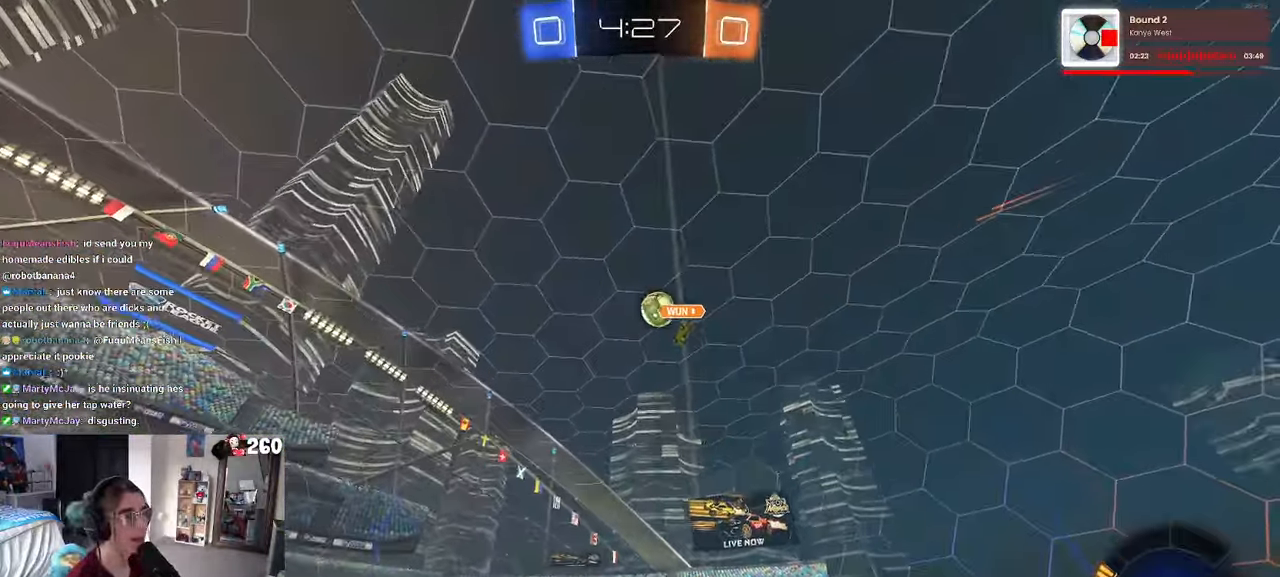
{"buttons": [], "left_stick": "center", "right_stick": "center", "events": [[167, "left_stick", "right"], [400, "left_stick", "center"]]}
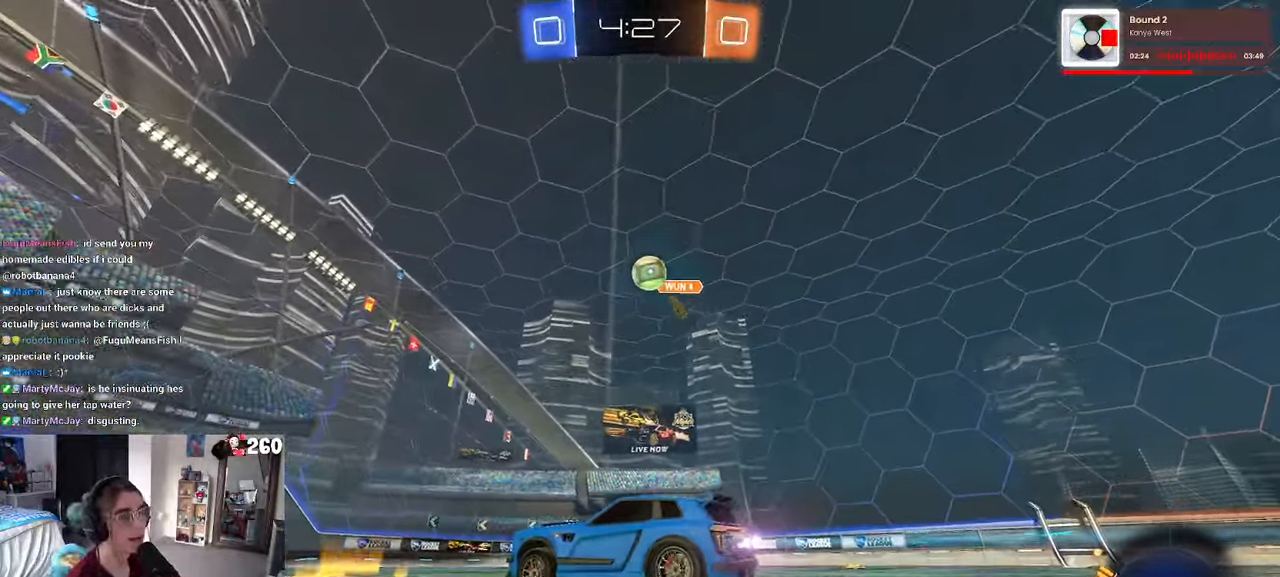
{"buttons": [], "left_stick": "center", "right_stick": "center"}
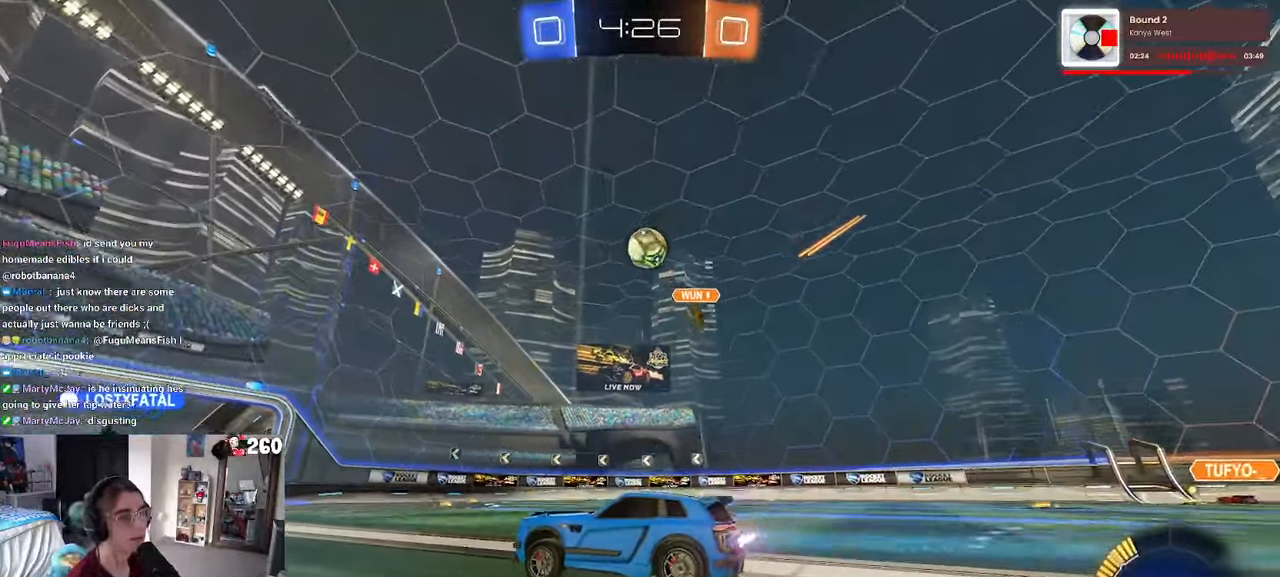
{"buttons": [], "left_stick": "center", "right_stick": "center", "events": [[184, "left_stick", "right"], [383, "left_stick", "center"]]}
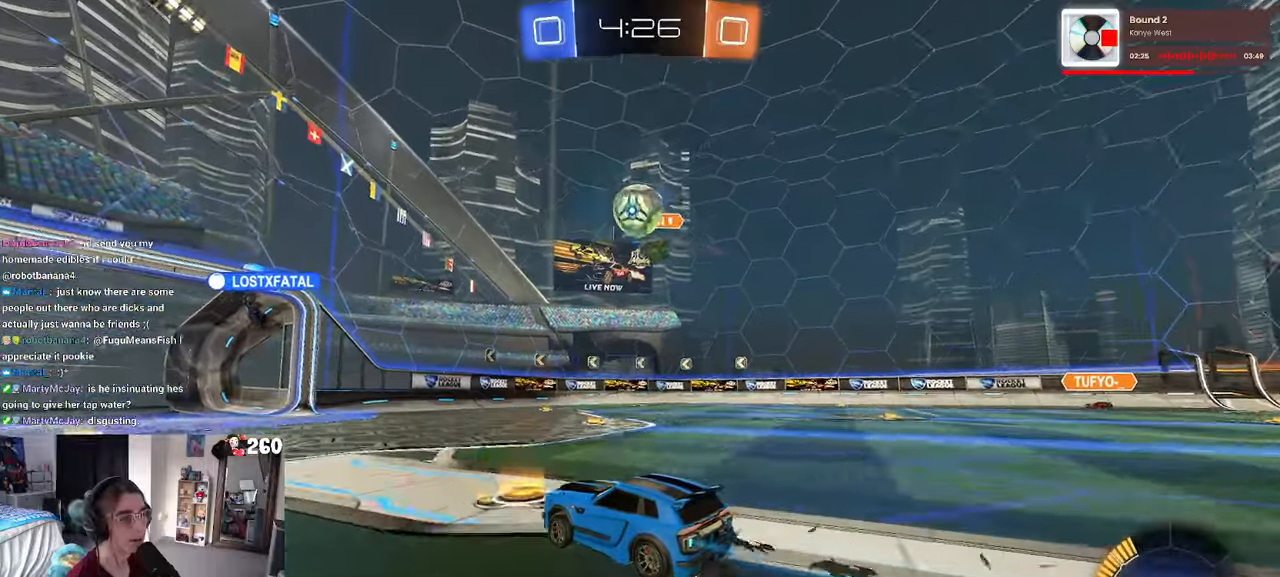
{"buttons": [], "left_stick": "right", "right_stick": "center", "events": [[133, "left_stick", "left"], [383, "left_stick", "center"], [433, "left_stick", "right"]]}
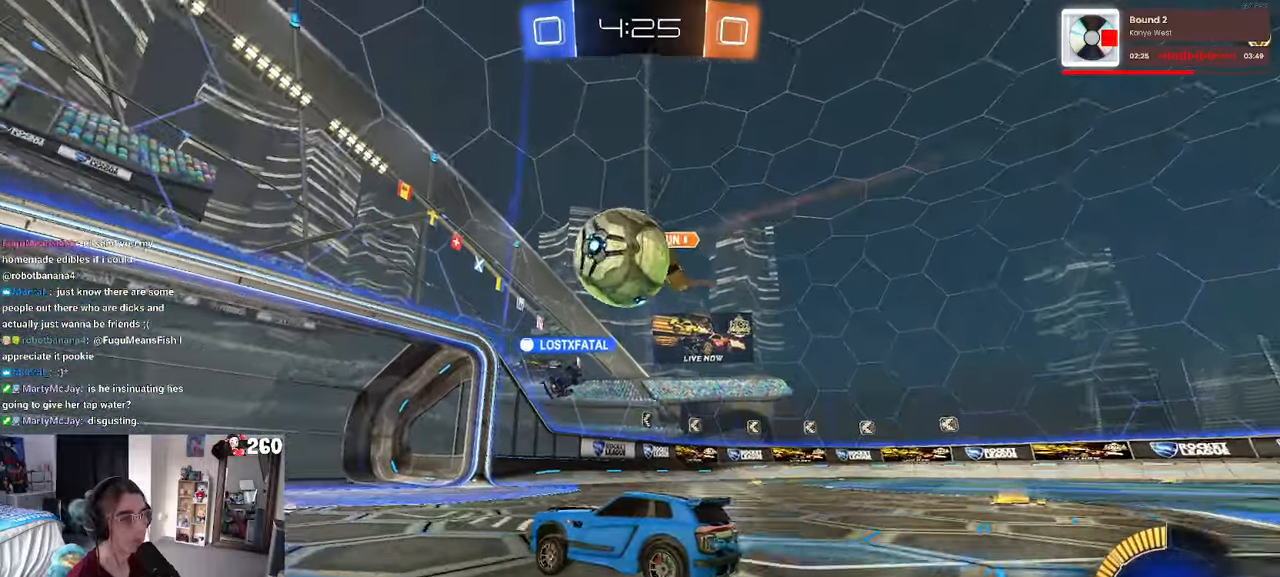
{"buttons": [], "left_stick": "left", "right_stick": "center", "events": [[83, "L2", "down"], [183, "left_stick", "up"], [266, "L2", "up"], [283, "left_stick", "left"]]}
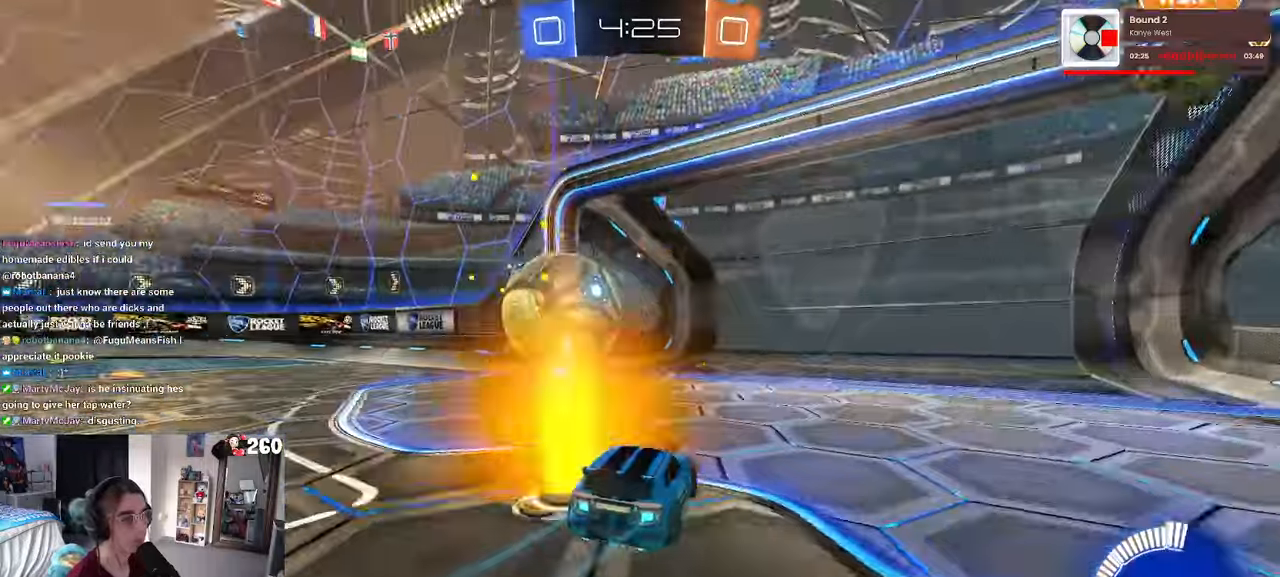
{"buttons": [], "left_stick": "center", "right_stick": "center", "events": [[33, "left_stick", "center"], [100, "L2", "down"], [250, "left_stick", "right"], [366, "L2", "up"], [400, "left_stick", "center"]]}